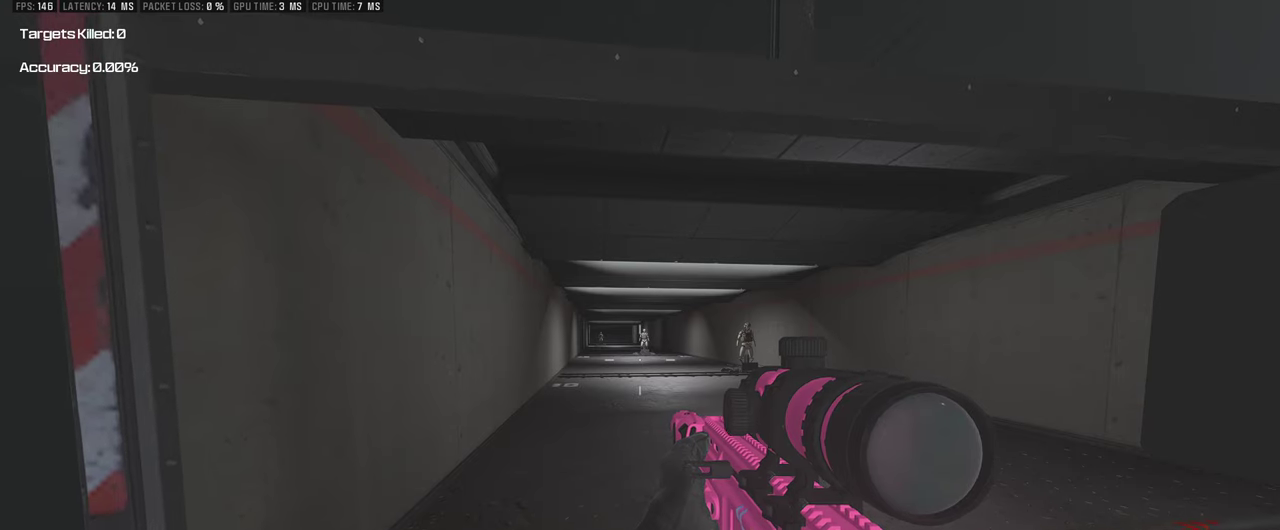
Gameplay with a controller (PlayStation layout); each line is a JSON object with the inputs held at the frame after it (dt_ms = milliseconds from this image to that frame). "events" lists button and stick changes between this image and that frame as [ms after this image, input, new state], when the widget could be followed in between. This overlay highlights the sticks when they move; stick clicks (L3 R3) are not distinguishable. Not read: CROSS DPAD_RIGHT L1 L3 R3 SQUARE.
{"dt_ms": 600, "buttons": [], "left_stick": "center", "right_stick": "center", "events": []}
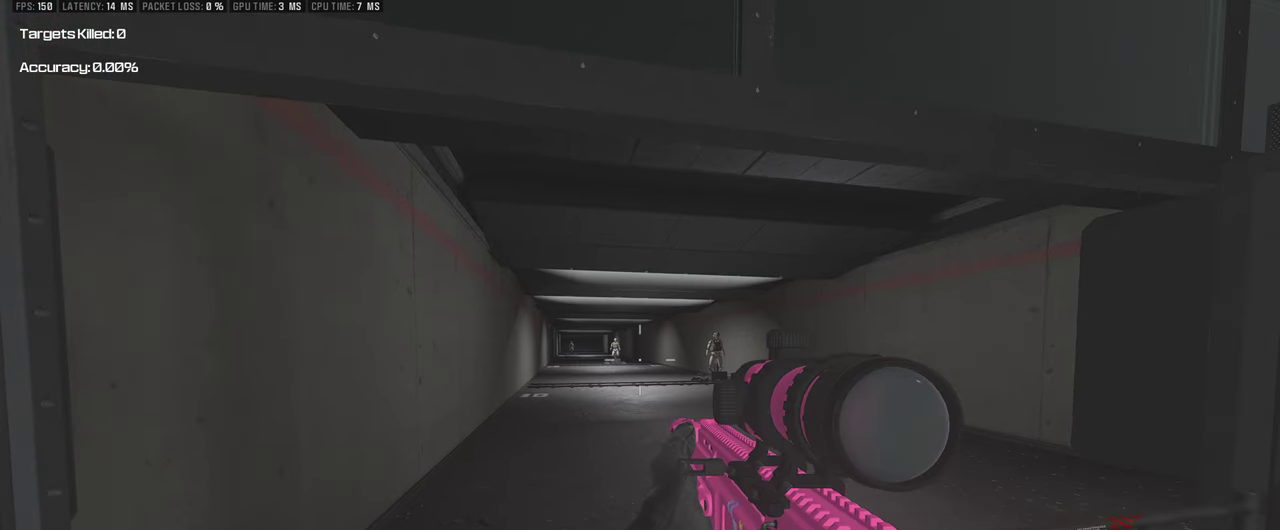
{"dt_ms": 500, "buttons": [], "left_stick": "center", "right_stick": "center", "events": [[134, "right_stick", "right"], [217, "right_stick", "center"]]}
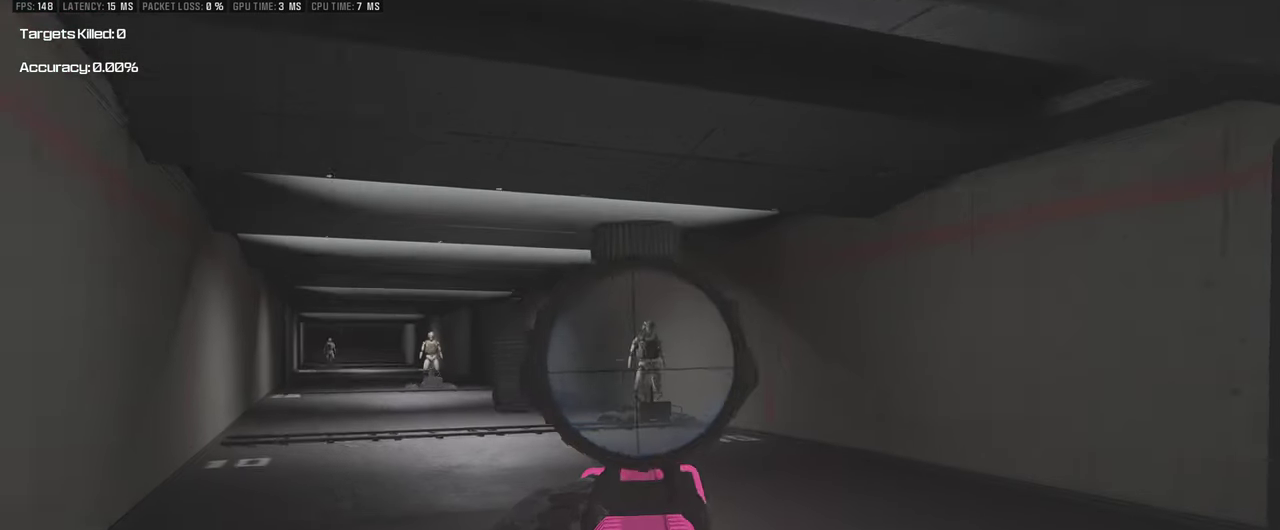
{"dt_ms": 300, "buttons": [], "left_stick": "center", "right_stick": "center", "events": []}
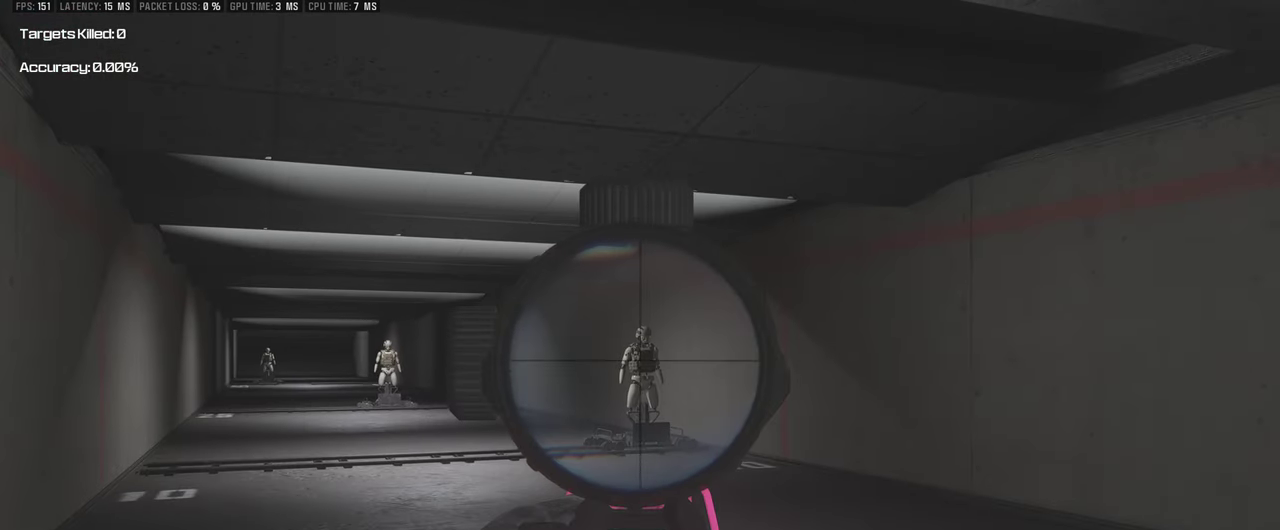
{"dt_ms": 500, "buttons": [], "left_stick": "center", "right_stick": "center", "events": []}
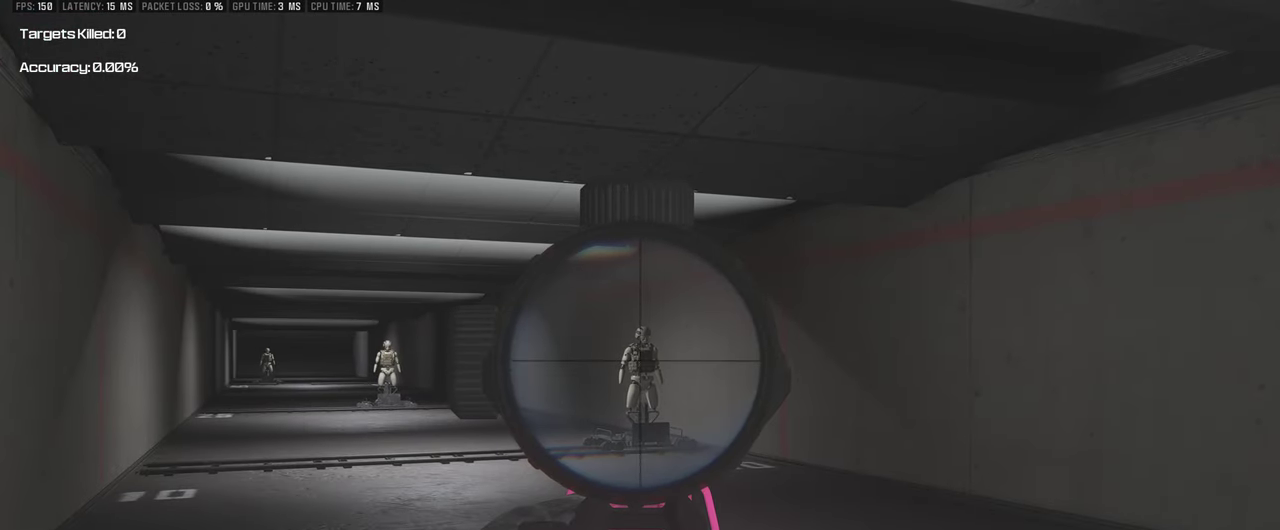
{"dt_ms": 600, "buttons": [], "left_stick": "center", "right_stick": "center", "events": []}
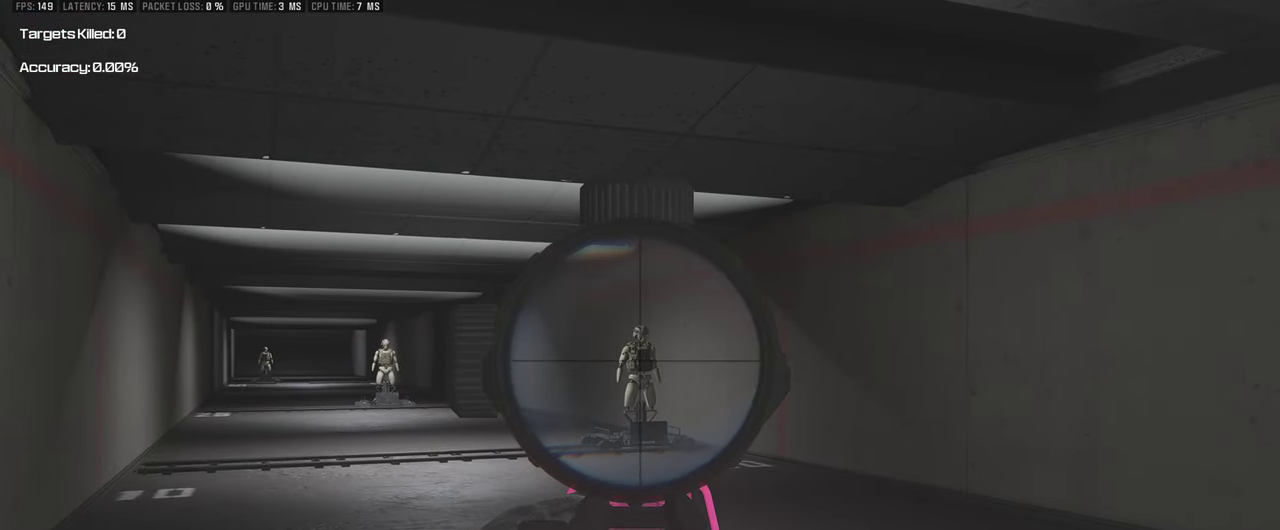
{"dt_ms": 600, "buttons": [], "left_stick": "center", "right_stick": "center", "events": [[100, "left_stick", "left"], [367, "left_stick", "down-left"], [434, "left_stick", "left"], [500, "left_stick", "center"]]}
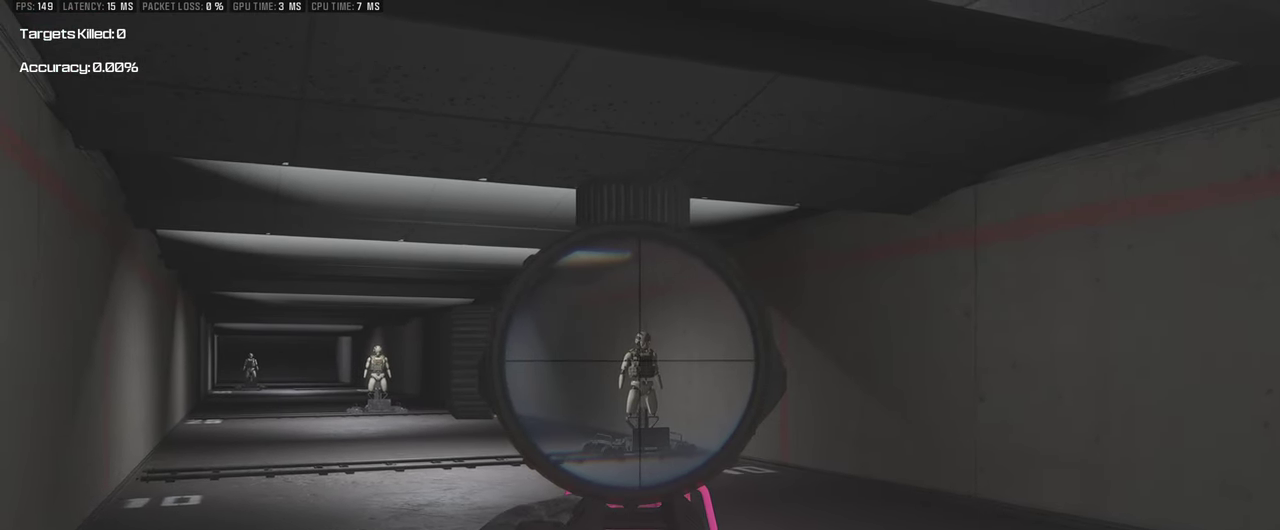
{"dt_ms": 300, "buttons": [], "left_stick": "center", "right_stick": "center", "events": []}
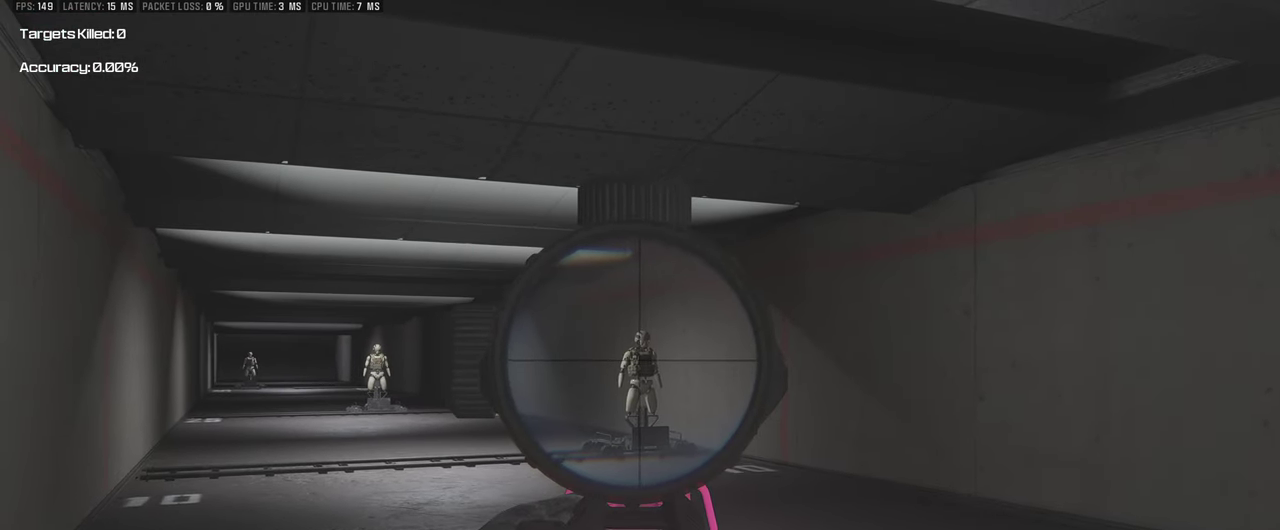
{"dt_ms": 600, "buttons": [], "left_stick": "down", "right_stick": "center", "events": [[167, "left_stick", "down-left"], [350, "left_stick", "center"], [467, "left_stick", "down-right"], [550, "left_stick", "down"]]}
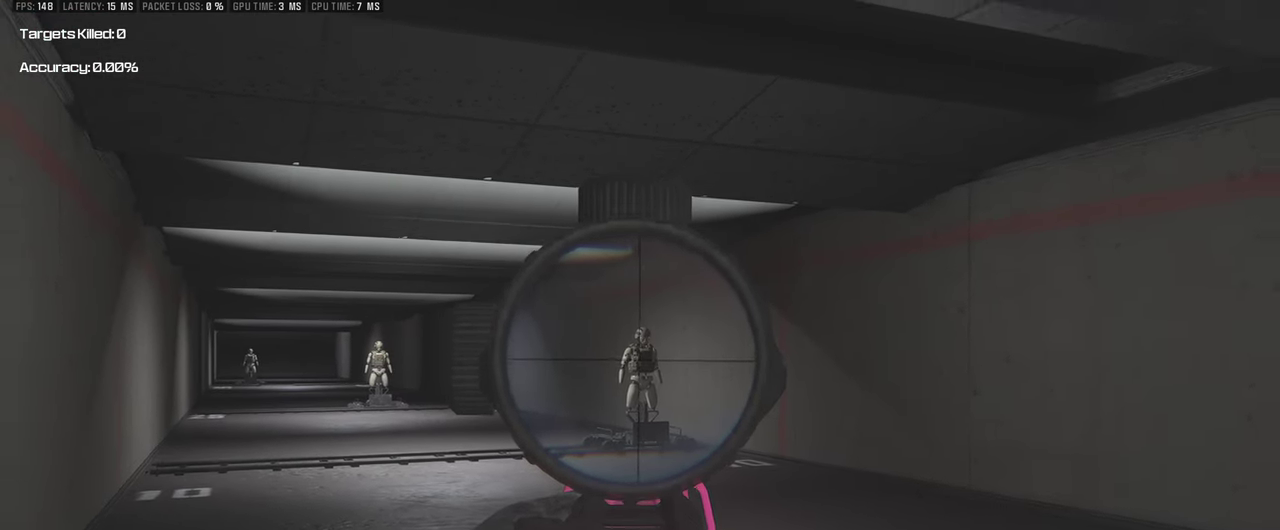
{"dt_ms": 500, "buttons": [], "left_stick": "center", "right_stick": "down", "events": [[234, "left_stick", "center"], [250, "right_stick", "down"]]}
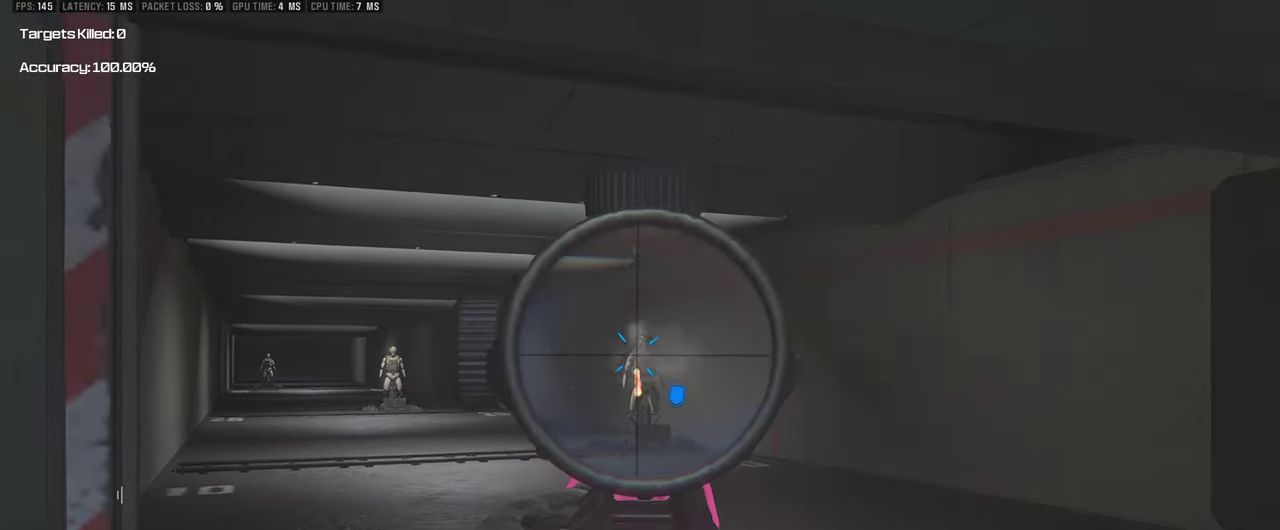
{"dt_ms": 500, "buttons": [], "left_stick": "center", "right_stick": "down", "events": []}
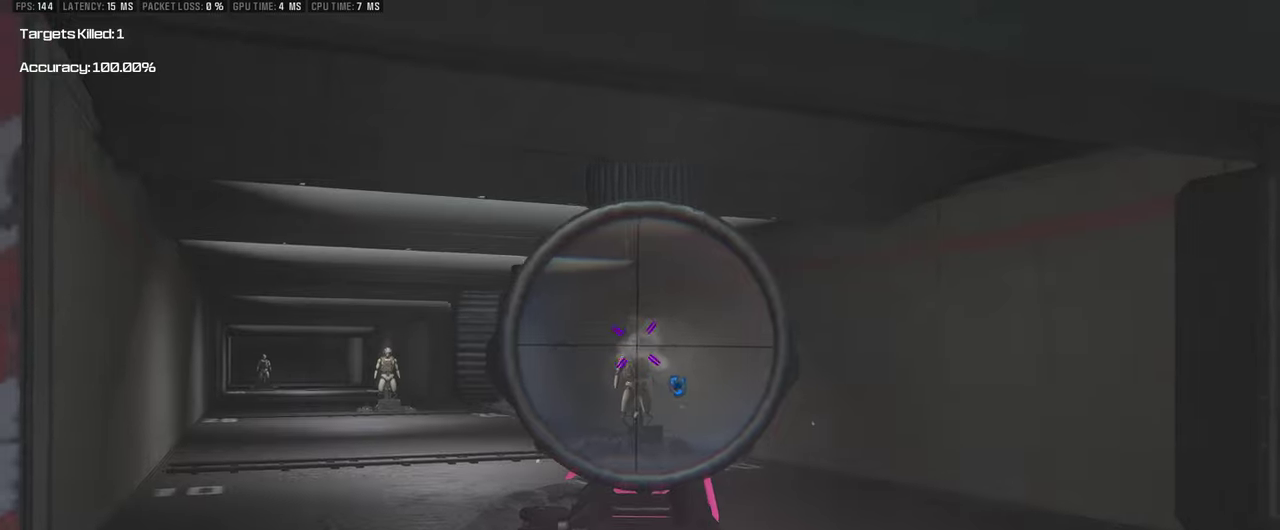
{"dt_ms": 500, "buttons": [], "left_stick": "center", "right_stick": "down", "events": [[50, "right_stick", "left"], [84, "left_stick", "down-left"], [234, "left_stick", "center"], [284, "right_stick", "center"], [450, "right_stick", "down"]]}
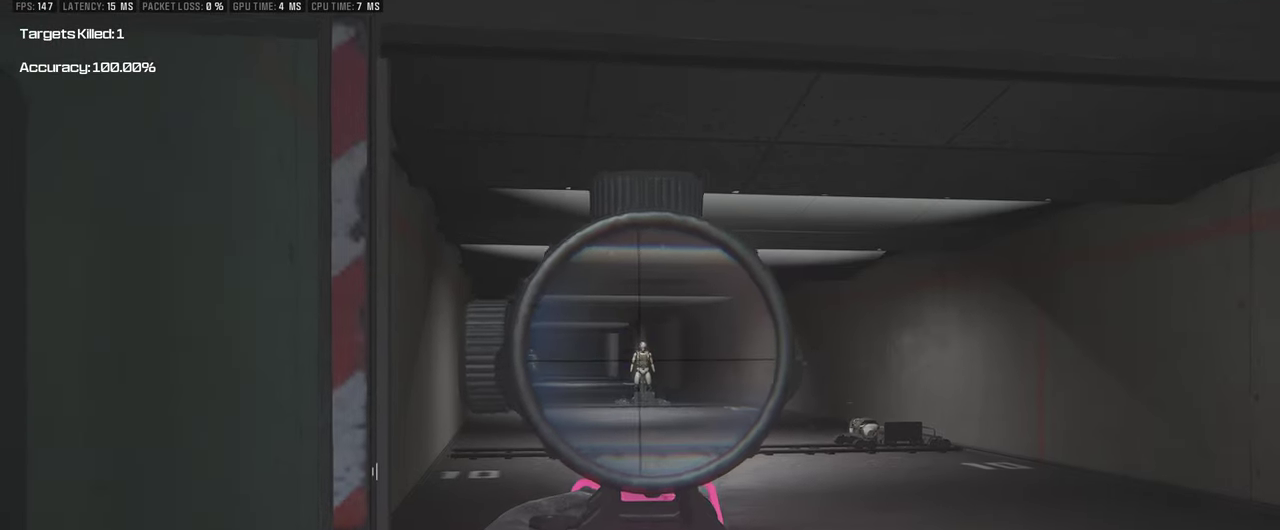
{"dt_ms": 500, "buttons": [], "left_stick": "center", "right_stick": "center", "events": [[50, "left_stick", "right"], [117, "left_stick", "center"], [434, "right_stick", "center"]]}
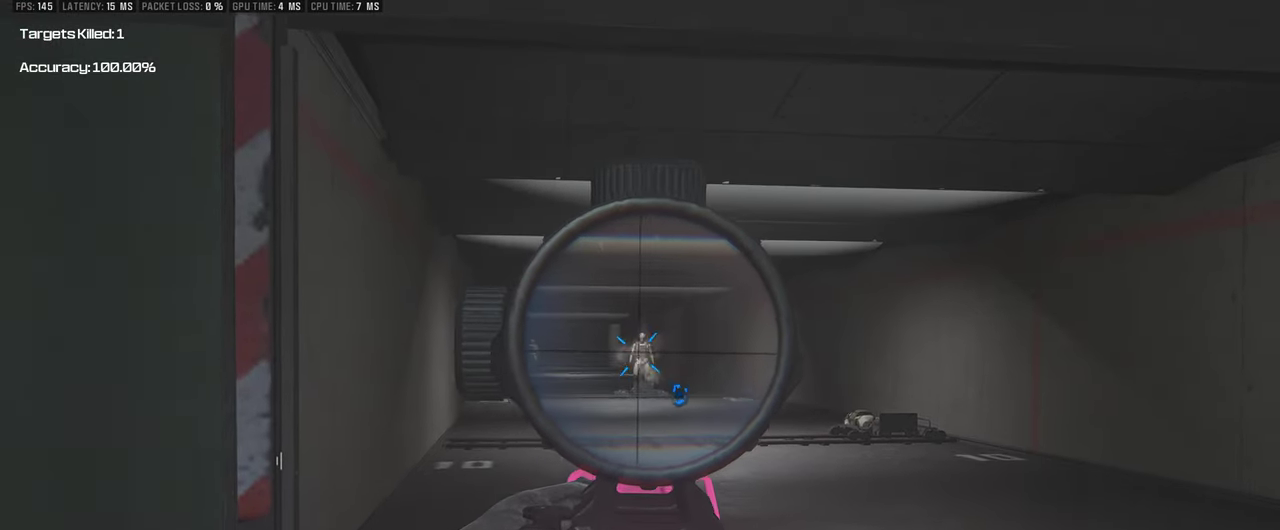
{"dt_ms": 500, "buttons": [], "left_stick": "center", "right_stick": "down-left", "events": [[17, "right_stick", "down"], [484, "right_stick", "down-left"]]}
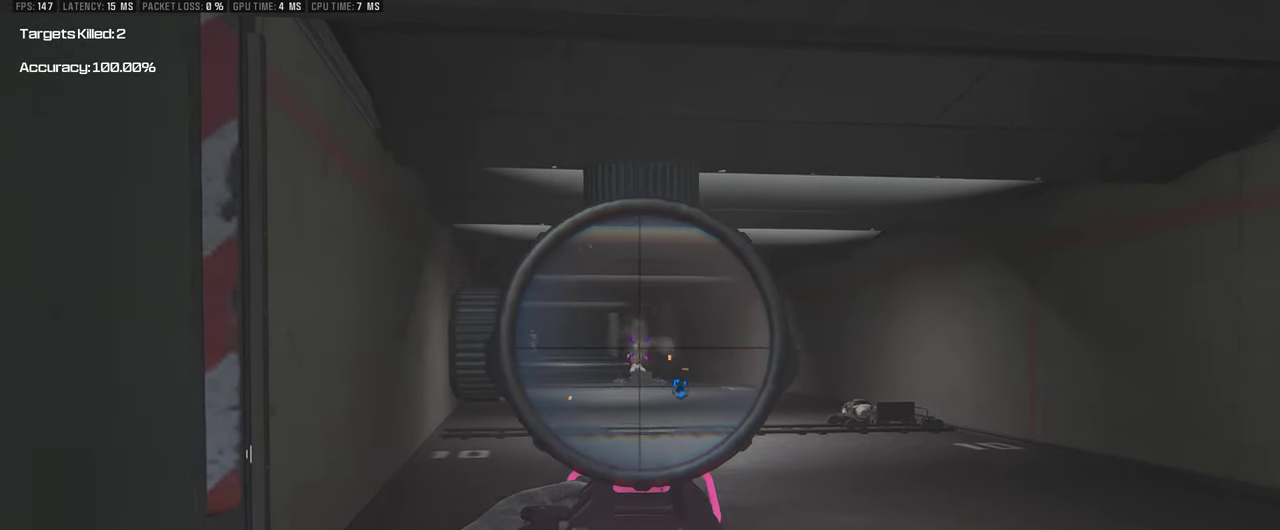
{"dt_ms": 500, "buttons": [], "left_stick": "right", "right_stick": "down"}
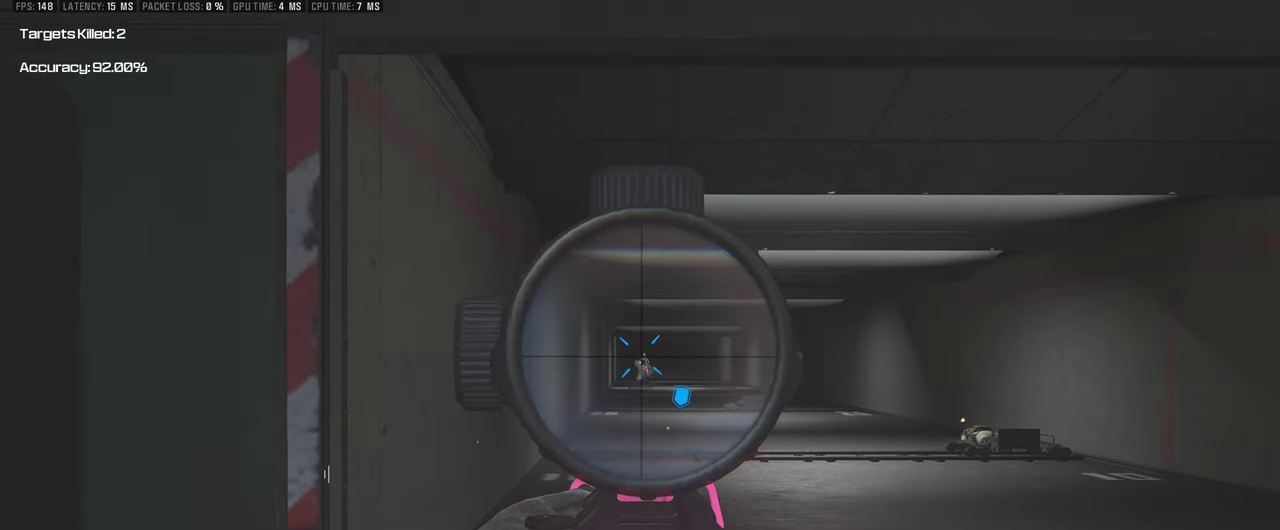
{"dt_ms": 500, "buttons": [], "left_stick": "center", "right_stick": "down", "events": [[167, "left_stick", "center"]]}
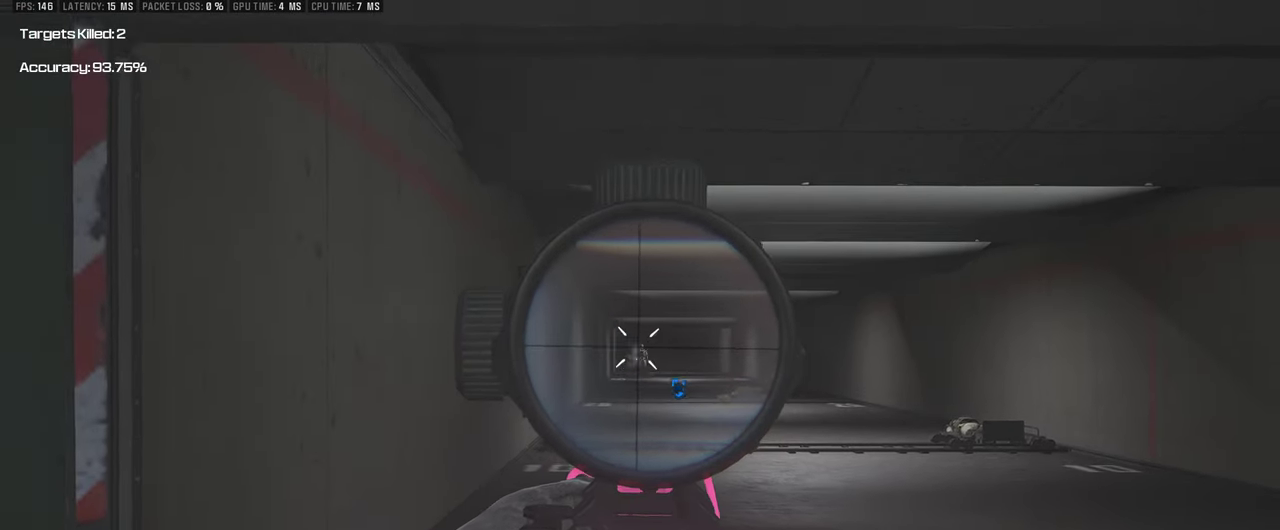
{"dt_ms": 500, "buttons": [], "left_stick": "left", "right_stick": "center", "events": [[34, "left_stick", "left"], [500, "right_stick", "center"]]}
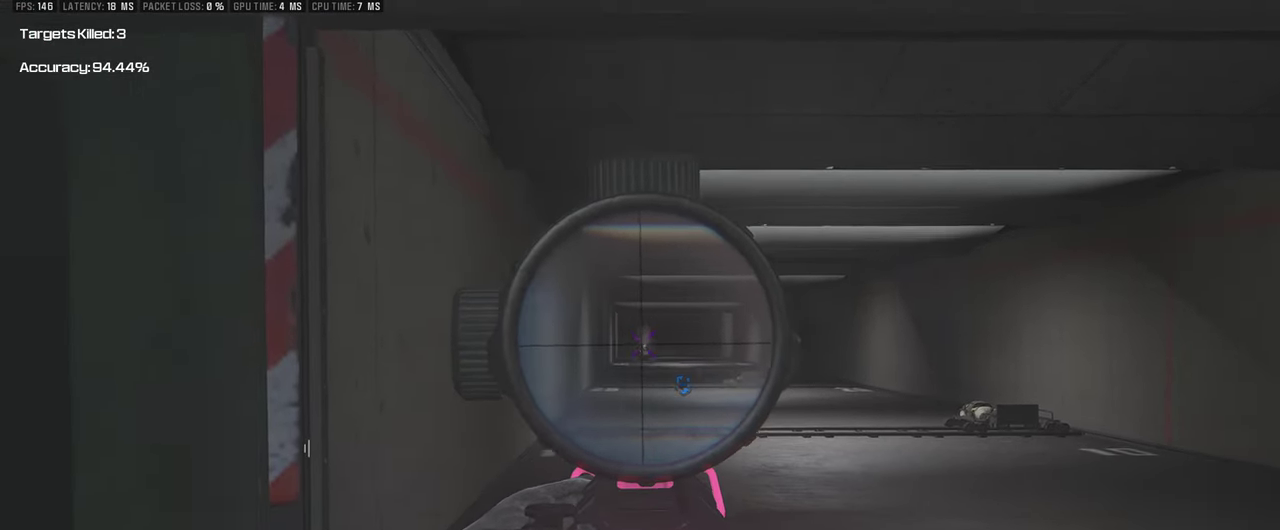
{"dt_ms": 400, "buttons": [], "left_stick": "down-right", "right_stick": "center", "events": [[34, "left_stick", "center"], [117, "left_stick", "down-right"]]}
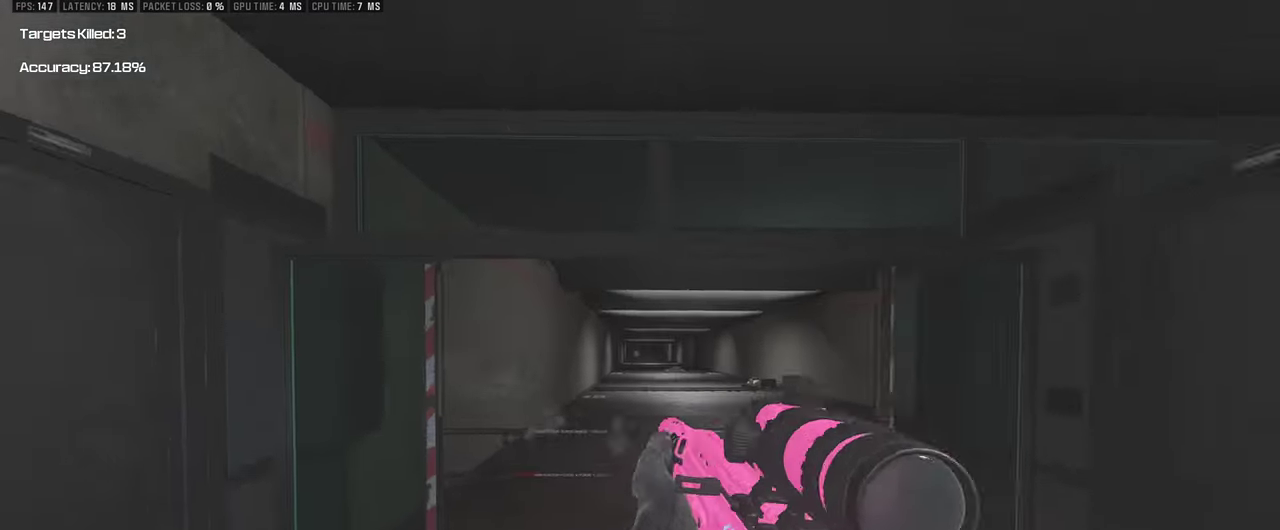
{"dt_ms": 500, "buttons": [], "left_stick": "up", "right_stick": "center", "events": [[234, "left_stick", "center"], [400, "left_stick", "up"]]}
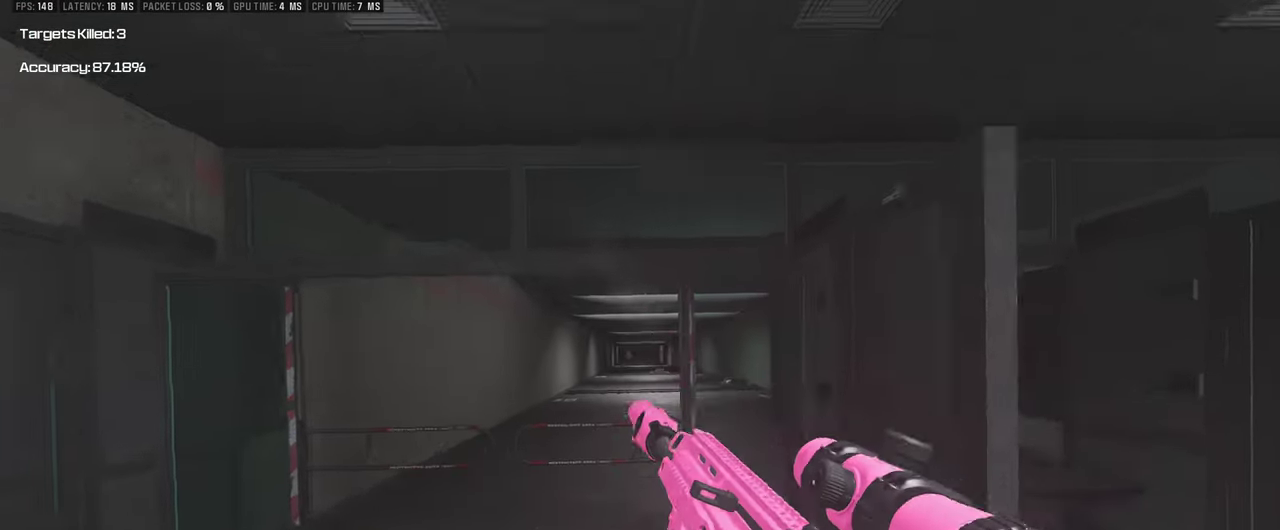
{"dt_ms": 500, "buttons": [], "left_stick": "center", "right_stick": "center", "events": [[150, "left_stick", "left"], [450, "left_stick", "center"]]}
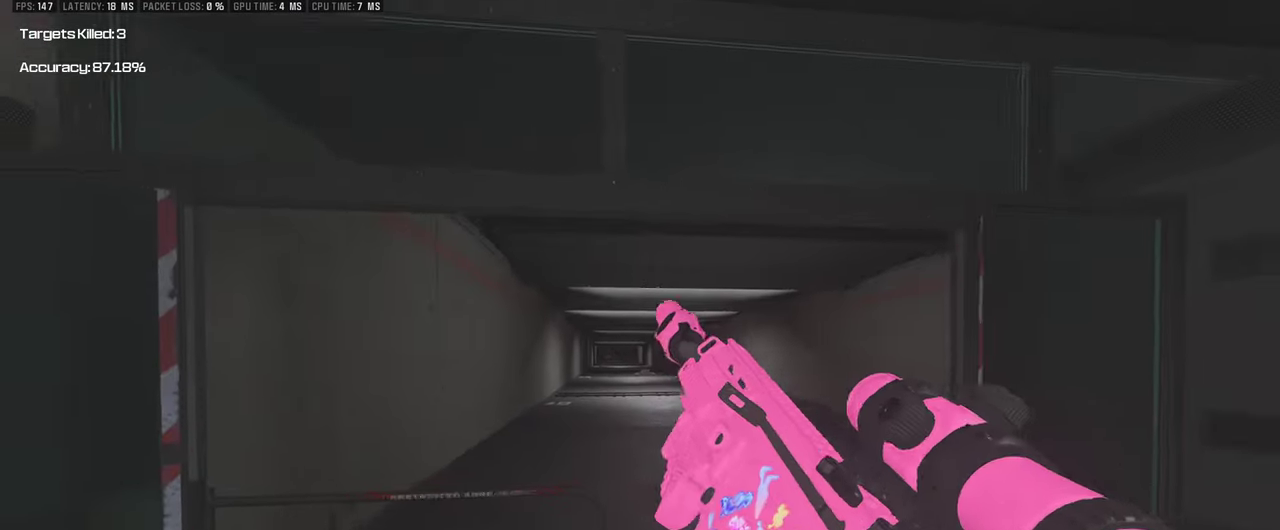
{"dt_ms": 500, "buttons": [], "left_stick": "down-right", "right_stick": "right", "events": [[217, "left_stick", "down-right"], [267, "right_stick", "right"]]}
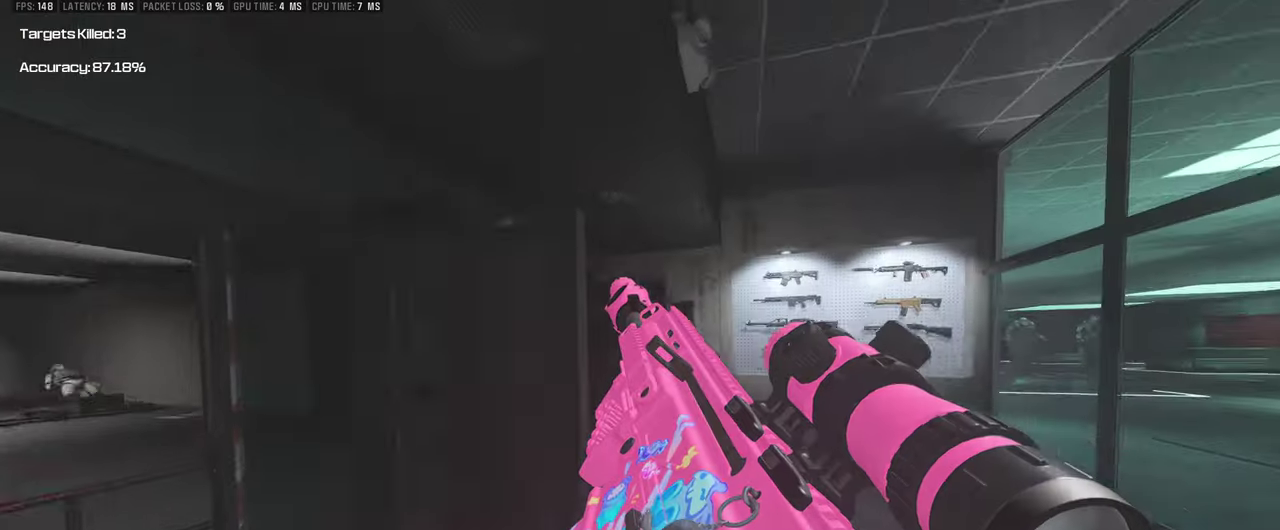
{"dt_ms": 500, "buttons": [], "left_stick": "down", "right_stick": "center", "events": [[34, "right_stick", "center"], [284, "right_stick", "right"], [367, "left_stick", "down"], [367, "right_stick", "center"]]}
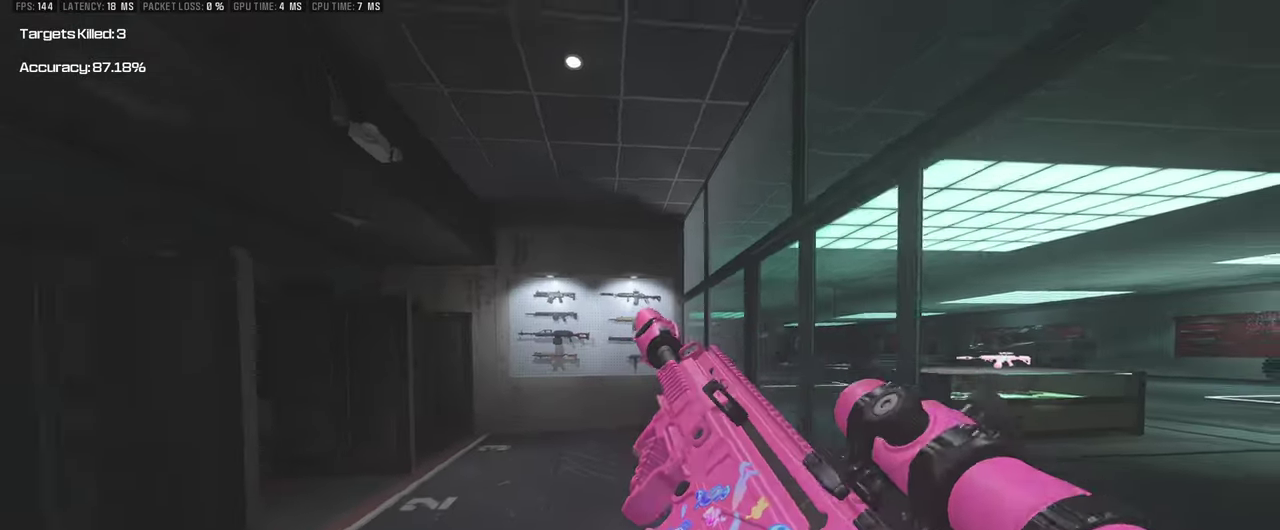
{"dt_ms": 500, "buttons": [], "left_stick": "center", "right_stick": "center", "events": [[134, "left_stick", "down-left"], [250, "left_stick", "left"], [300, "left_stick", "up-left"], [450, "left_stick", "center"]]}